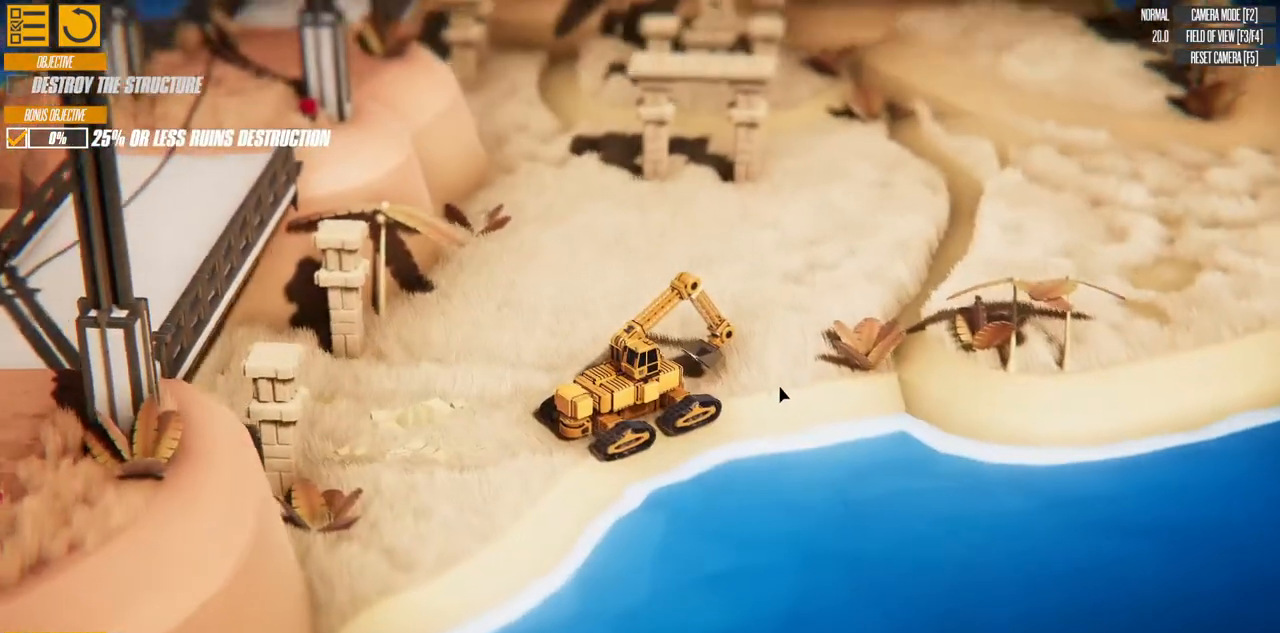
Gameplay with keyboard; each line is a JSON object with the keys held at the frame after it. "events" lists presses ("down") and releases ("up") of "a", "d", "down", "left", "right", "s", "up" and "w" between this image and that frame as [ms after this image, input, new state], when the widget could be followed in between. No other keys are recorded. Mouse input is not recorded.
{"keys": ["a", "w"], "events": []}
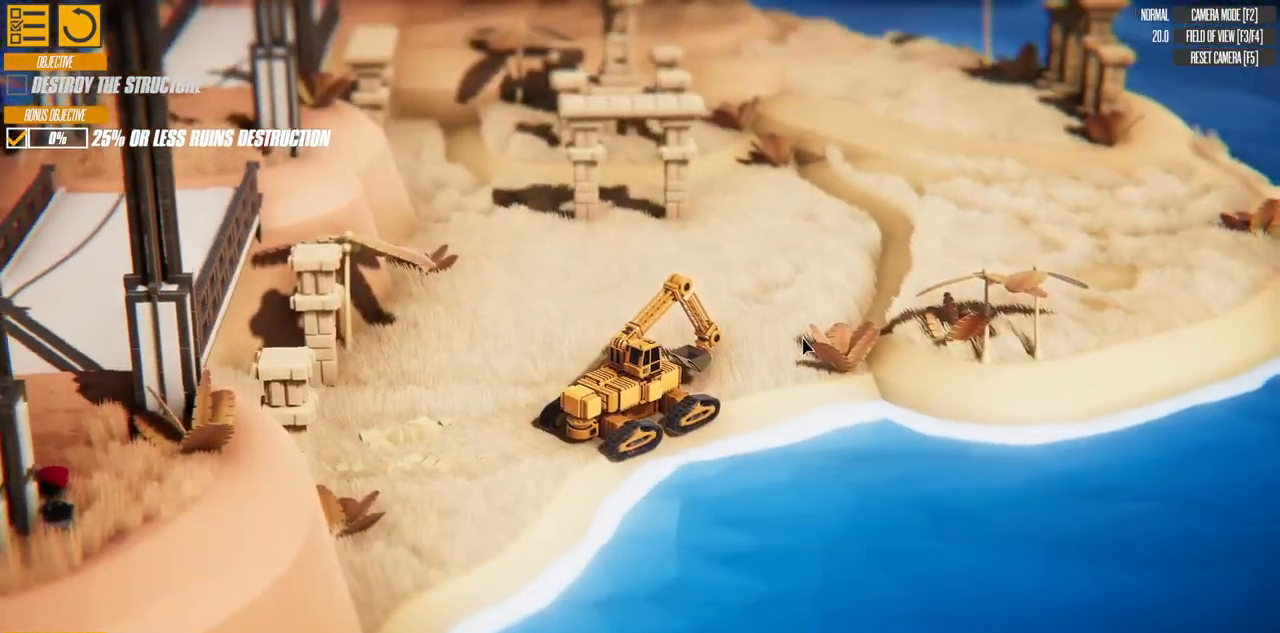
{"keys": ["a"], "events": [[483, "w", "up"]]}
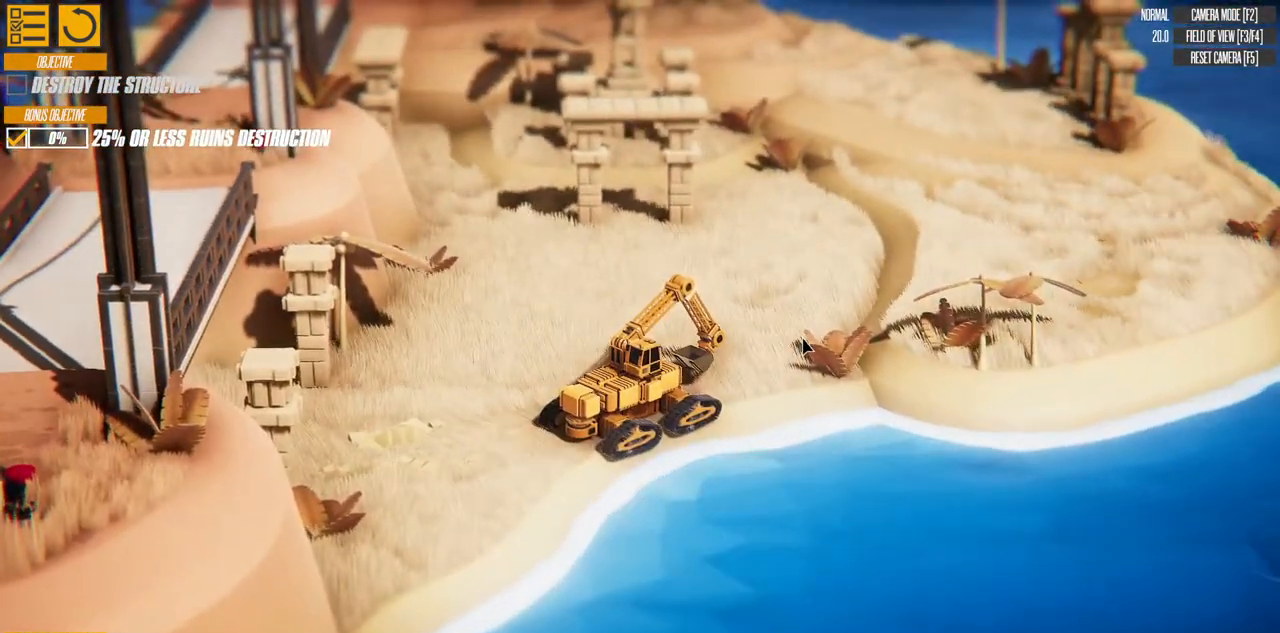
{"keys": ["a"], "events": []}
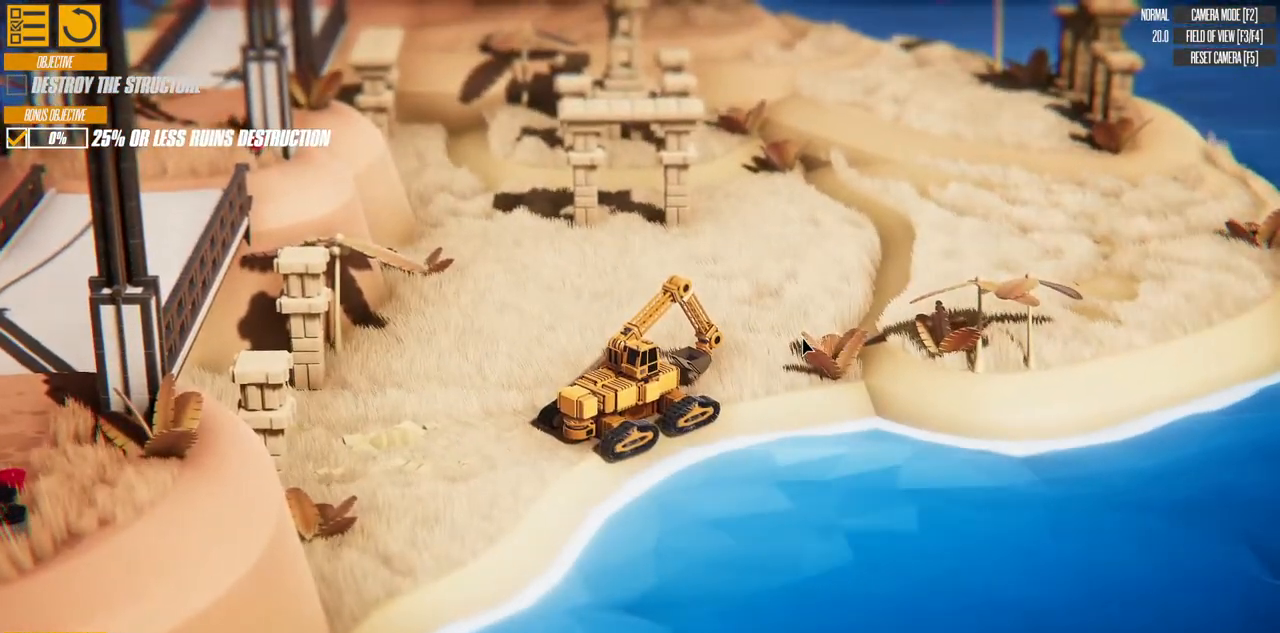
{"keys": ["w"], "events": [[317, "a", "up"], [367, "w", "down"]]}
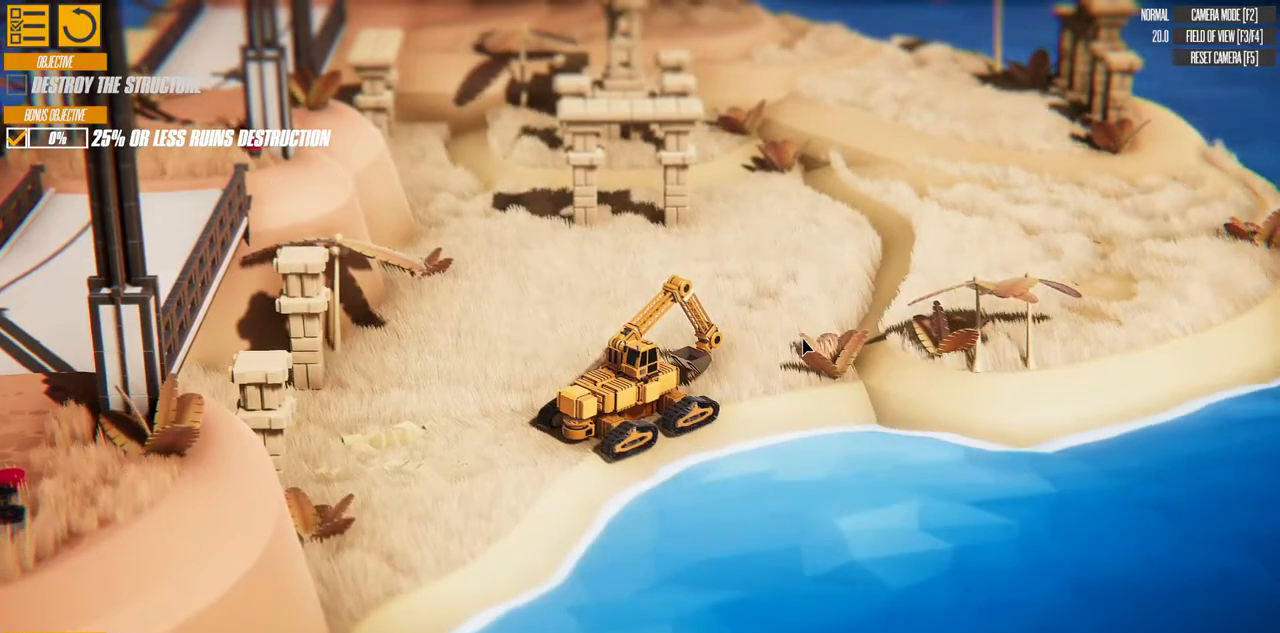
{"keys": ["w"], "events": []}
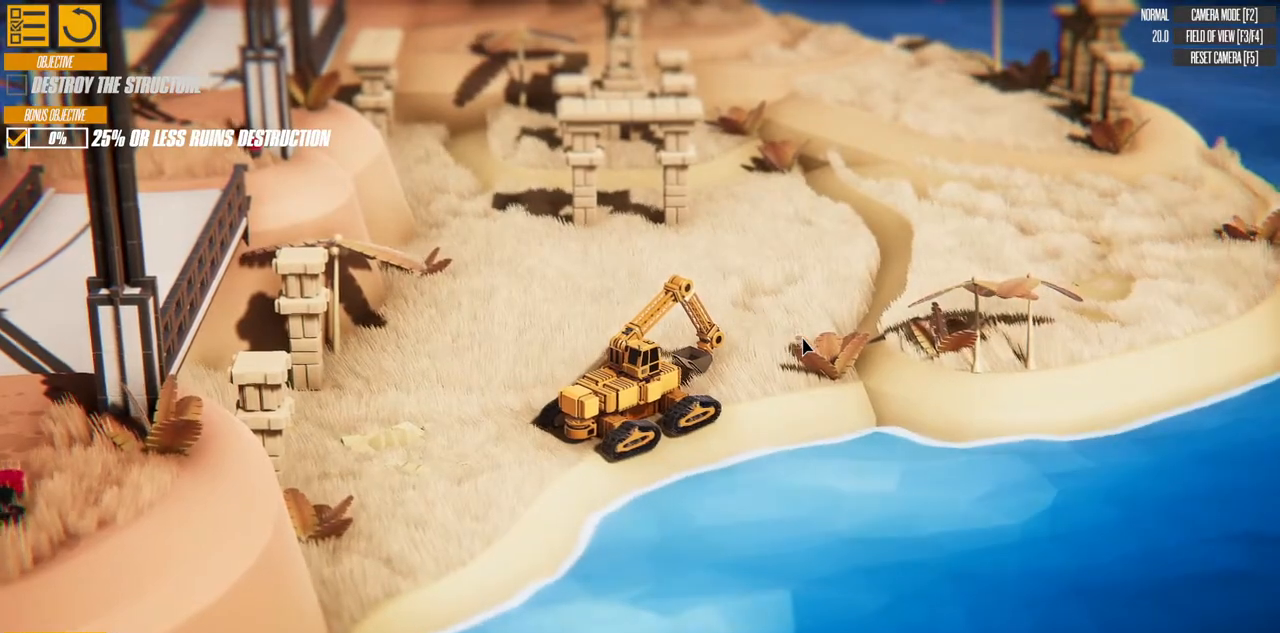
{"keys": ["a", "up", "w"], "events": [[283, "a", "down"], [483, "up", "down"]]}
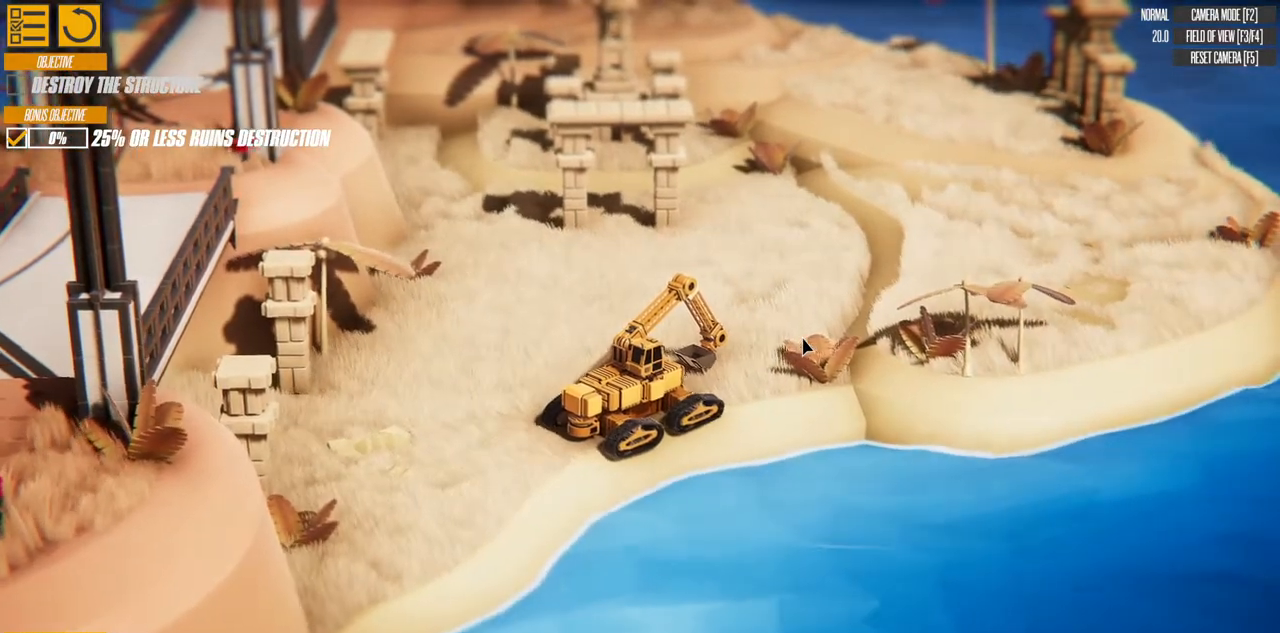
{"keys": ["a", "w"], "events": [[317, "up", "up"]]}
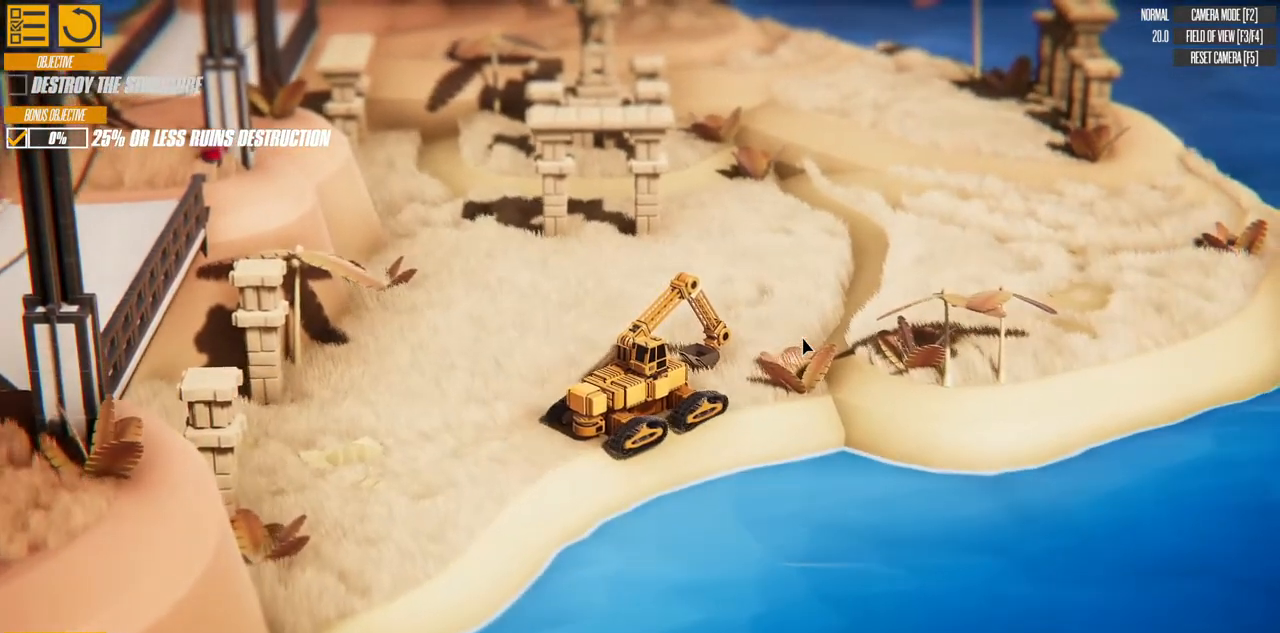
{"keys": ["a", "w"], "events": [[33, "down", "down"], [417, "down", "up"]]}
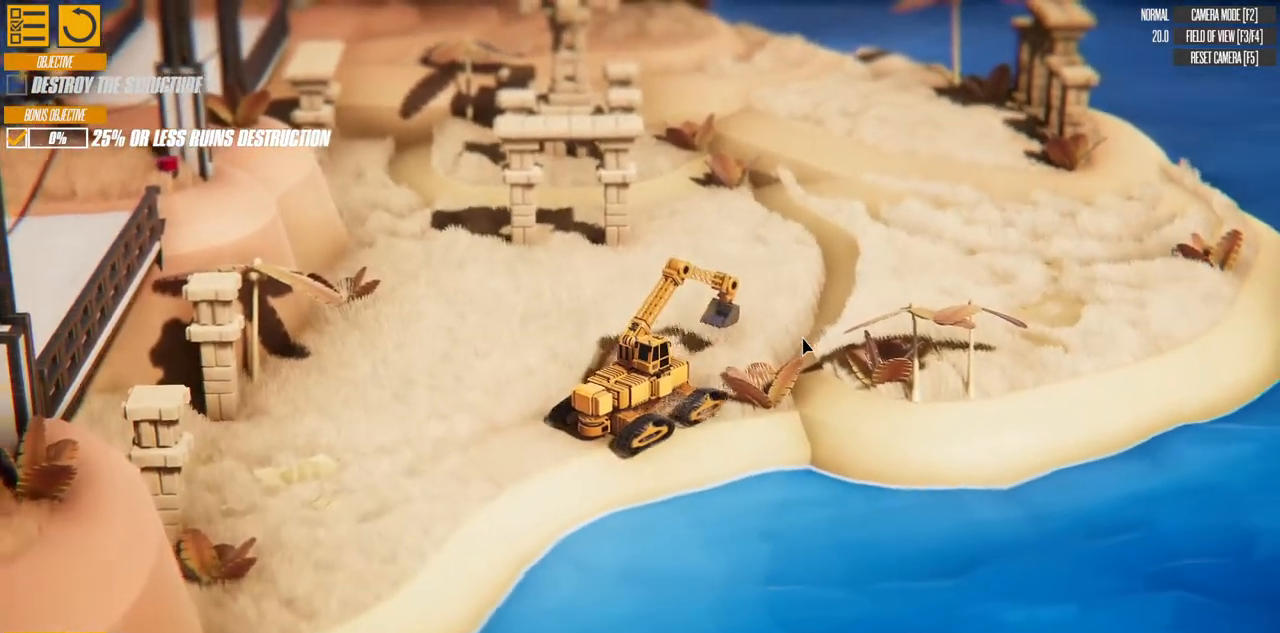
{"keys": ["a"], "events": [[67, "w", "up"]]}
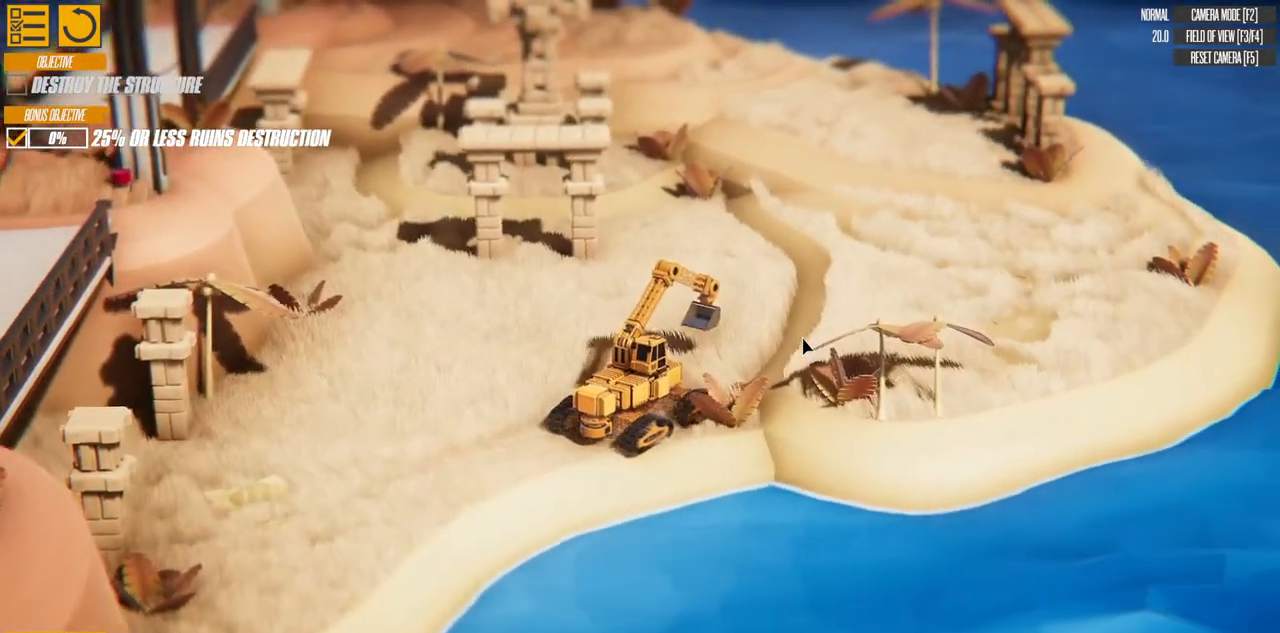
{"keys": ["a"], "events": []}
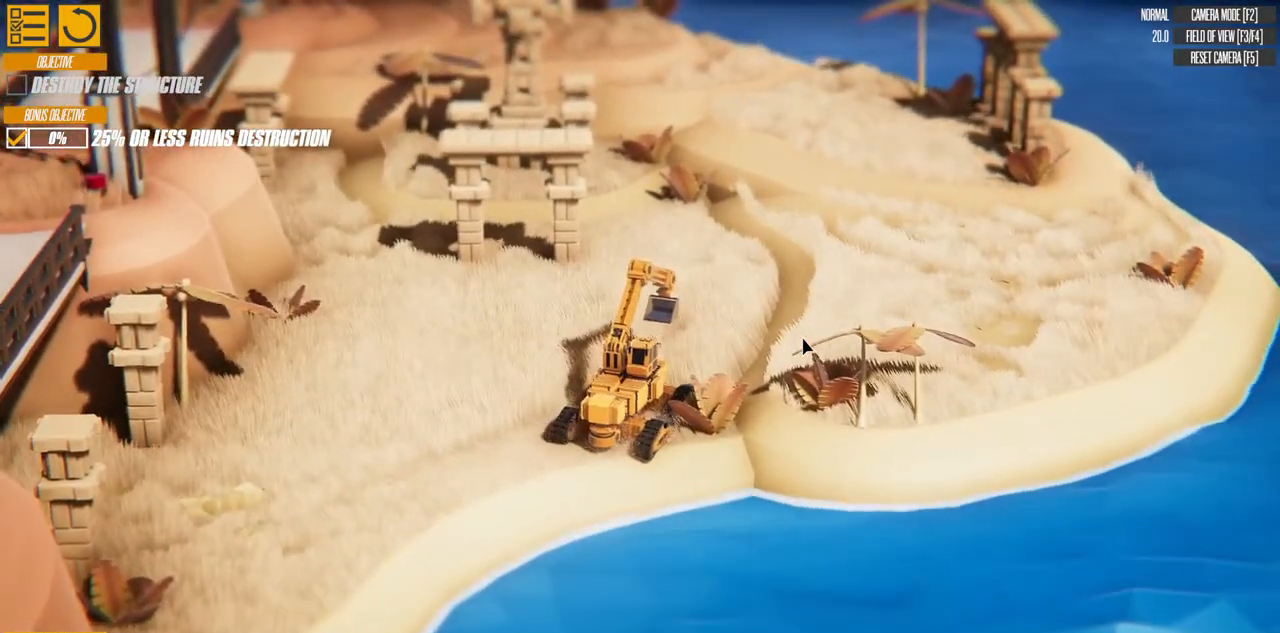
{"keys": ["a", "w"], "events": [[433, "w", "down"]]}
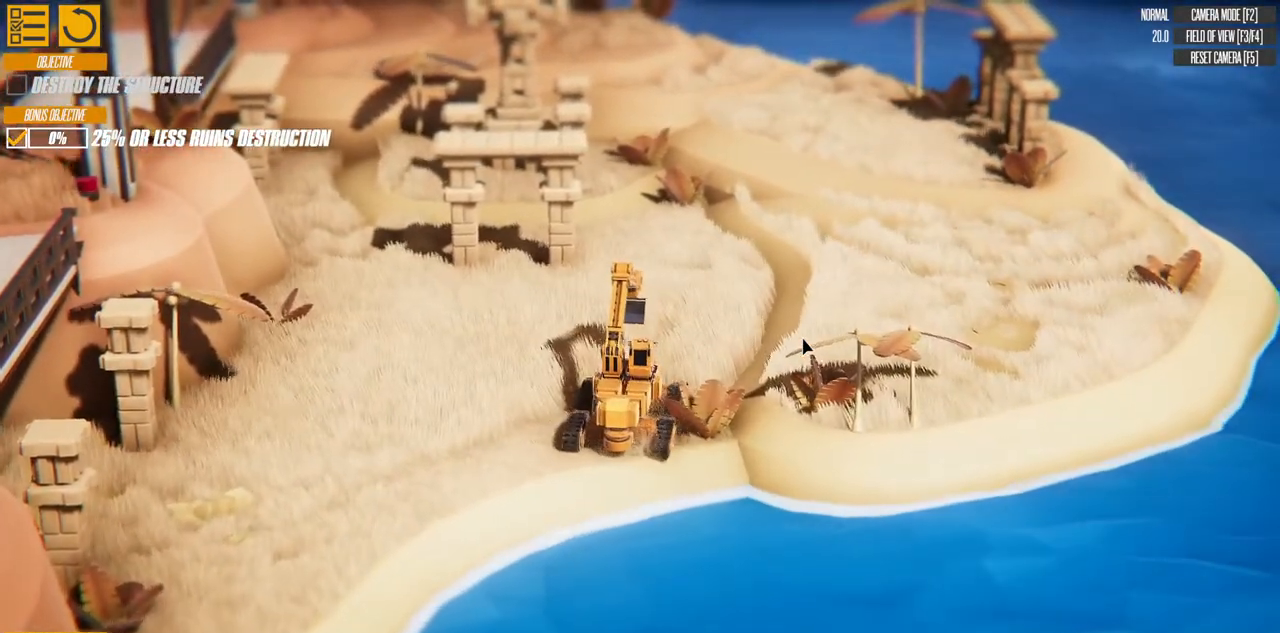
{"keys": ["a", "w"], "events": []}
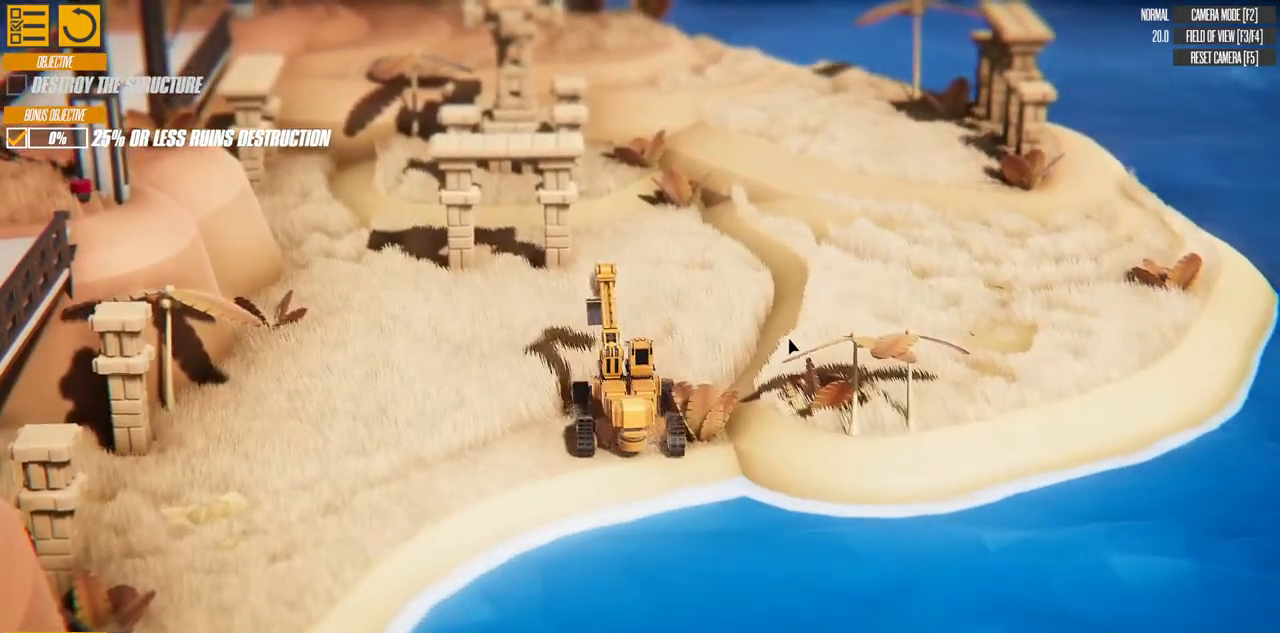
{"keys": ["w"], "events": [[17, "a", "up"]]}
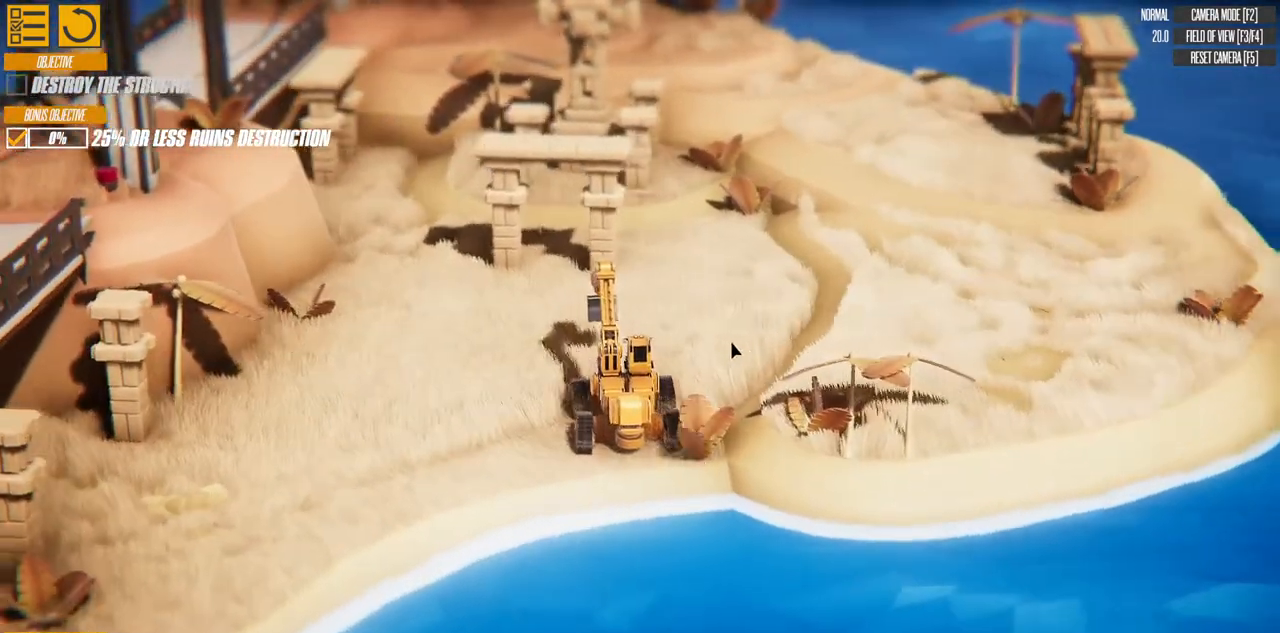
{"keys": ["w"], "events": []}
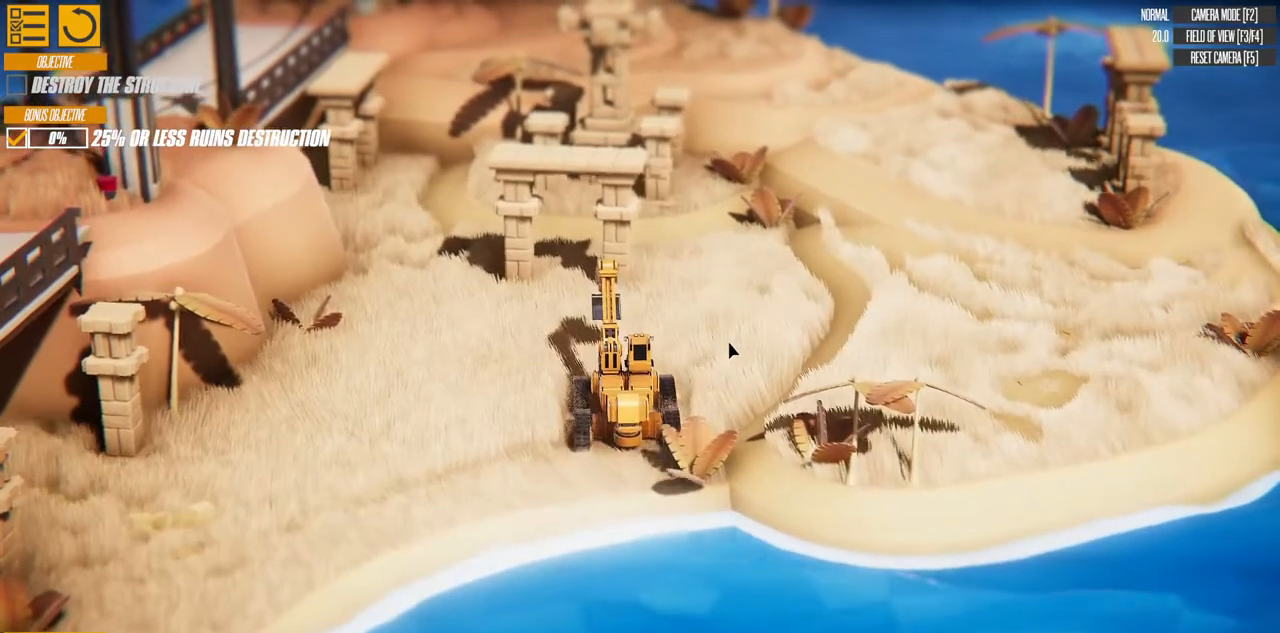
{"keys": ["w"], "events": [[117, "a", "down"], [467, "a", "up"]]}
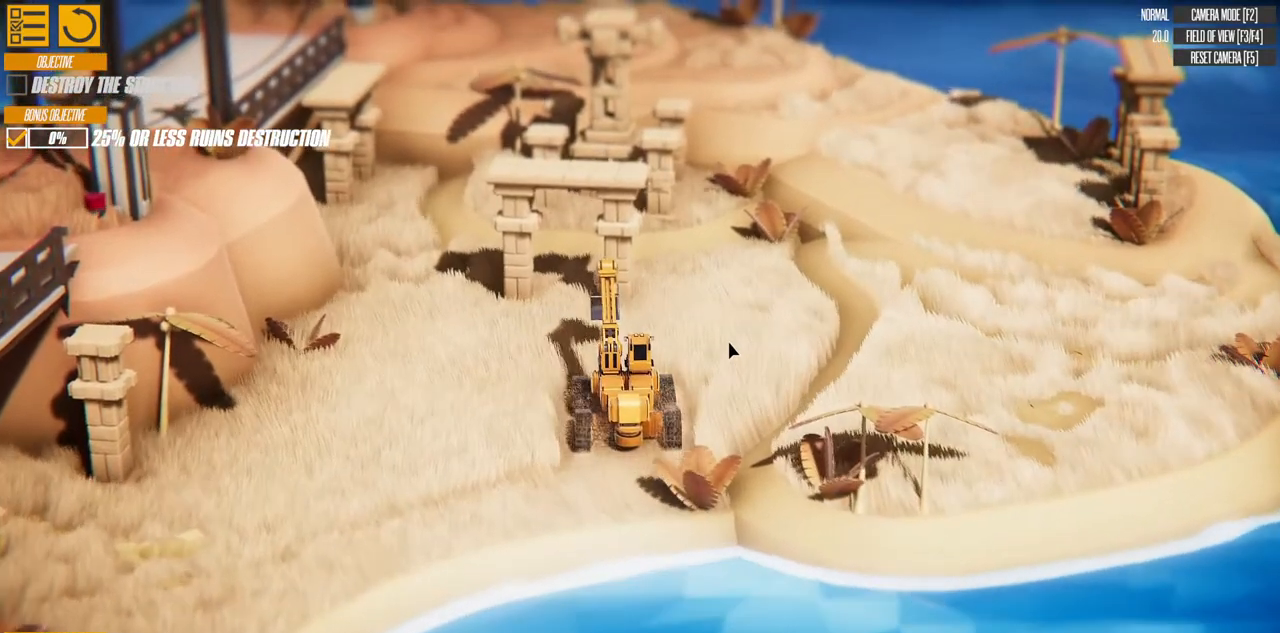
{"keys": ["w"], "events": []}
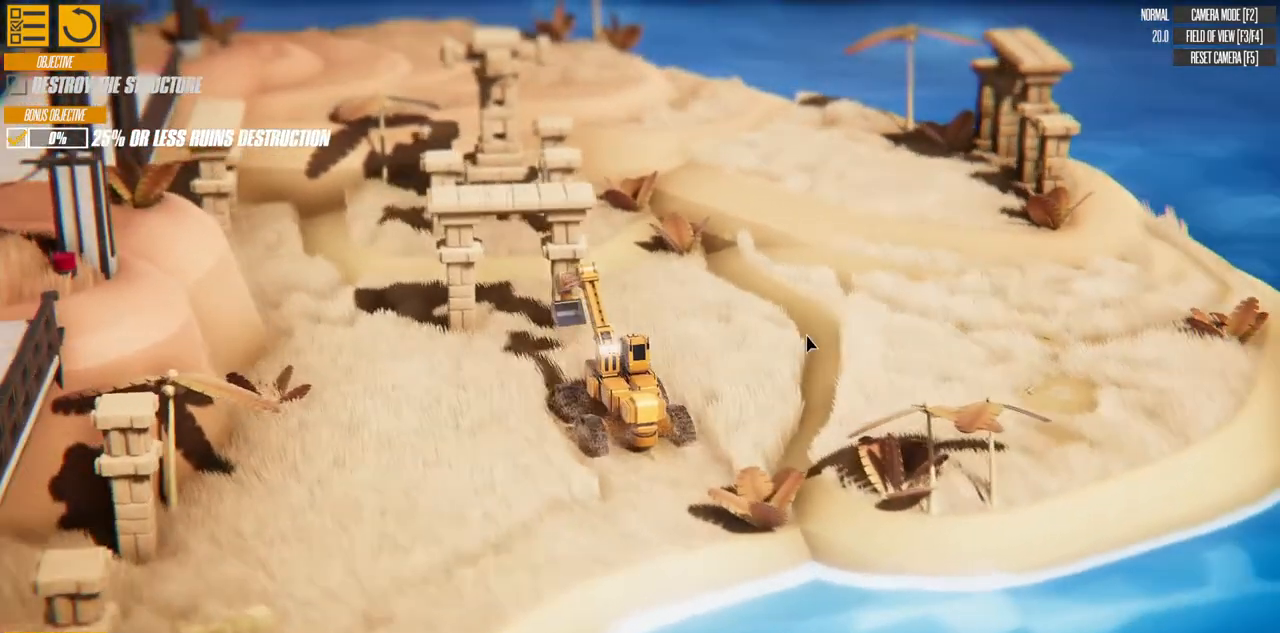
{"keys": ["w"], "events": []}
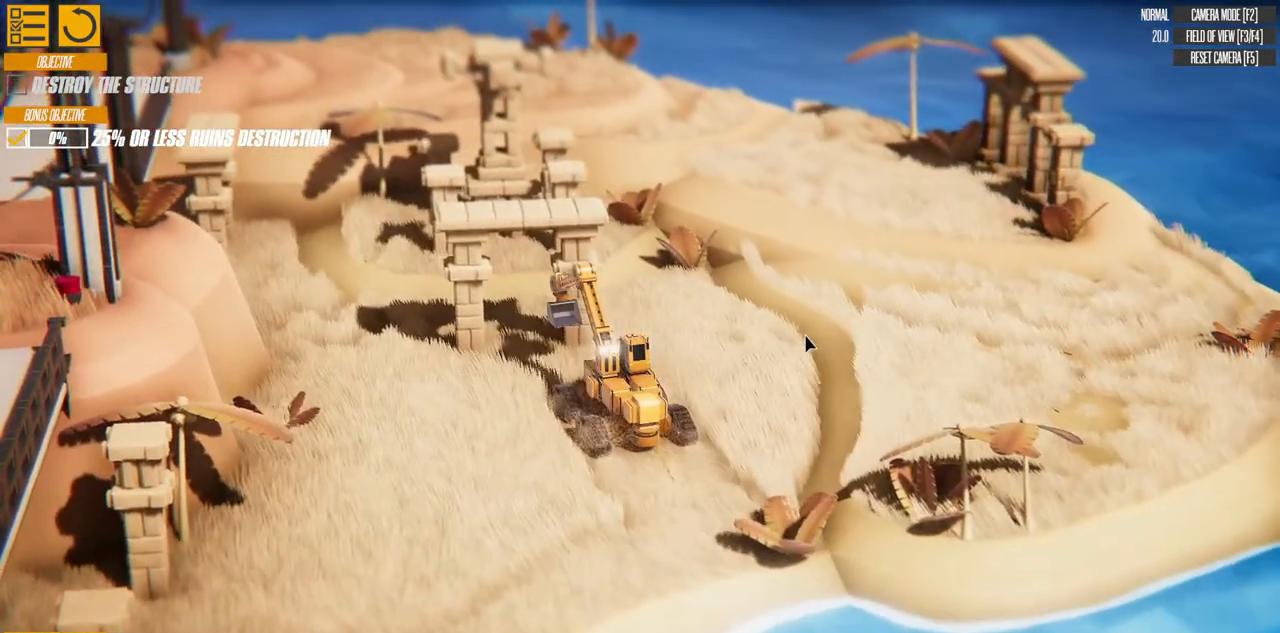
{"keys": ["up"], "events": [[283, "up", "down"], [417, "w", "up"]]}
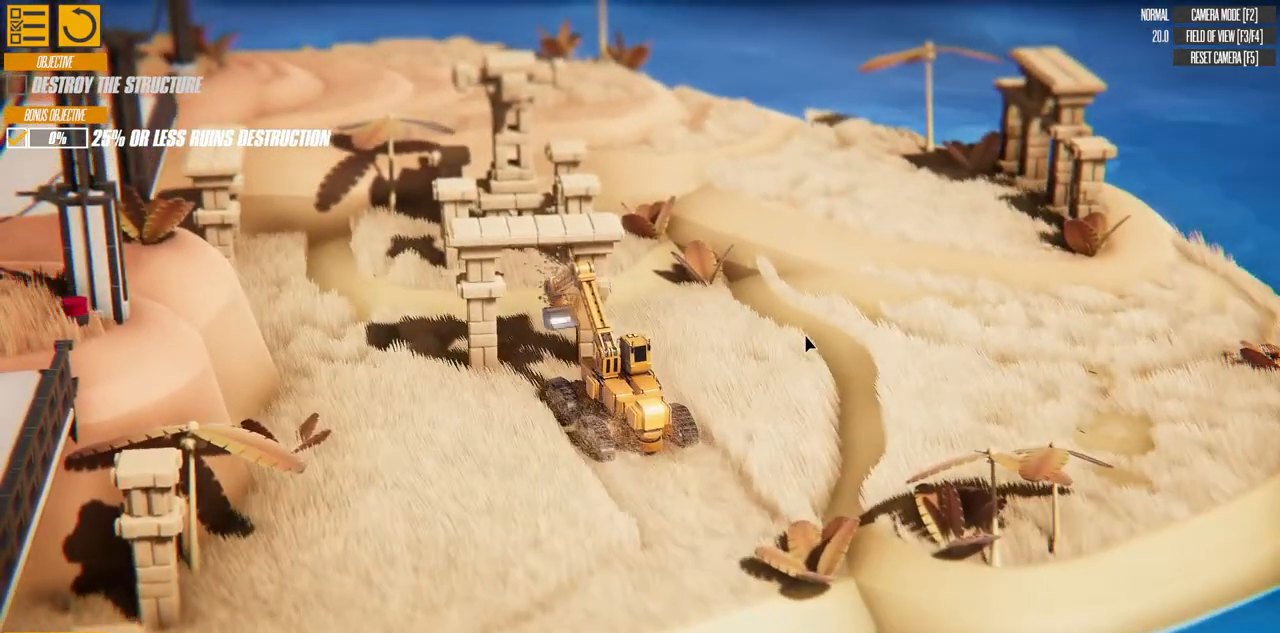
{"keys": [], "events": [[467, "up", "up"]]}
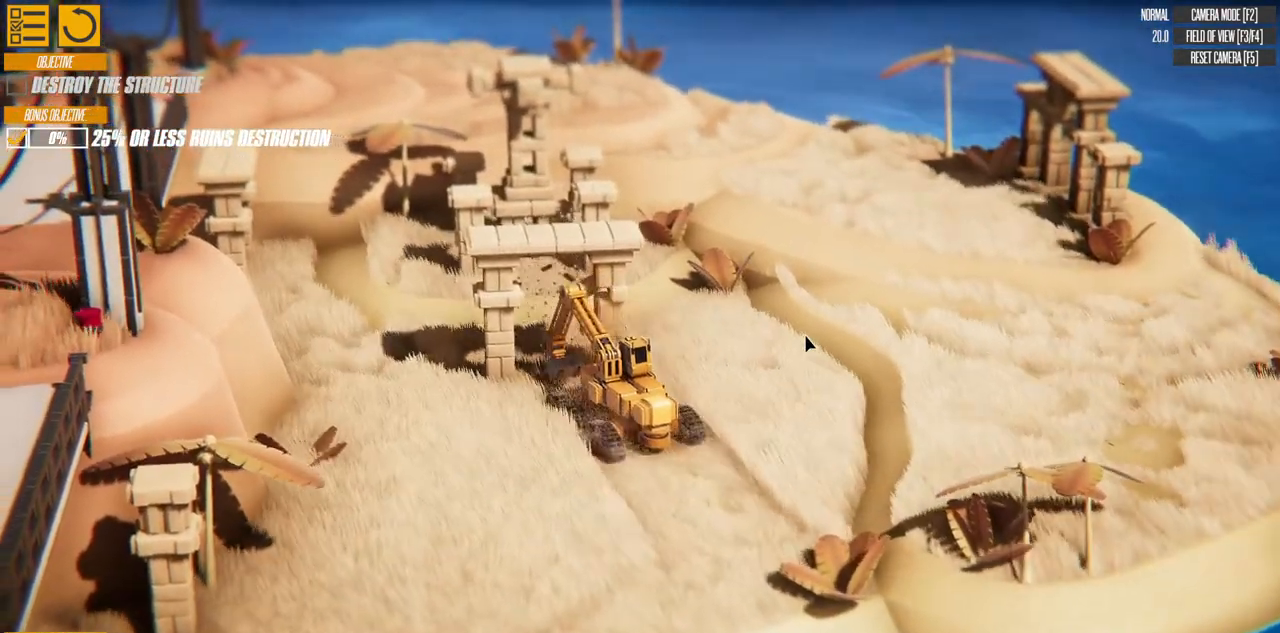
{"keys": ["down"], "events": [[117, "down", "down"]]}
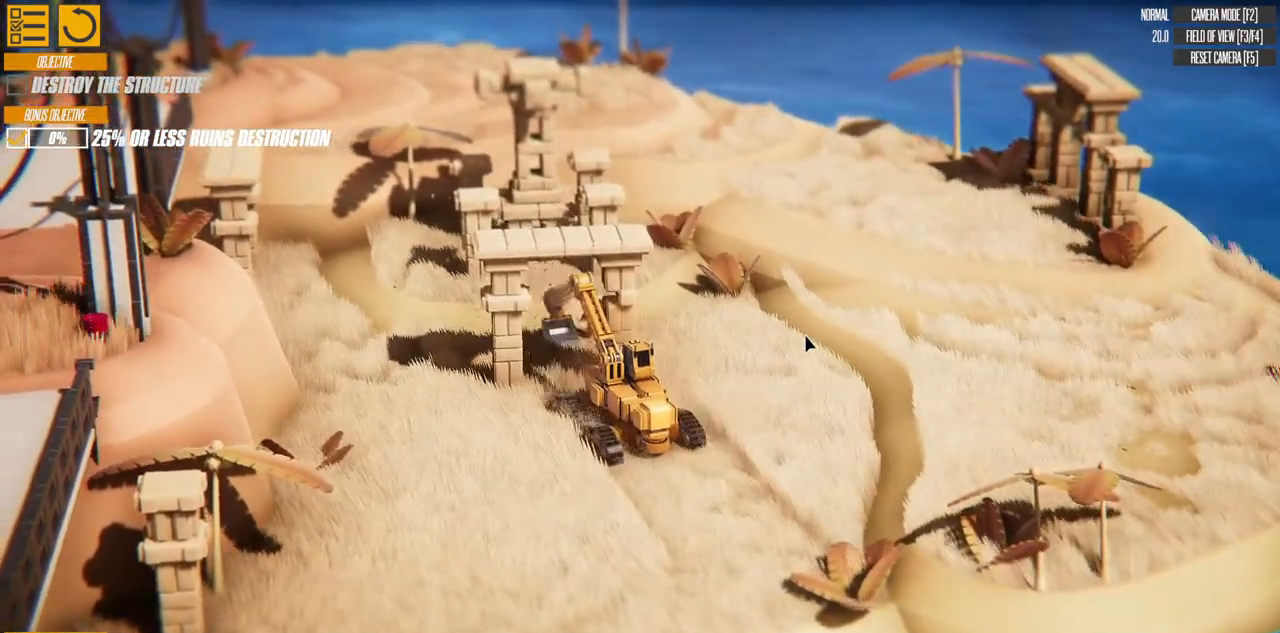
{"keys": ["down"], "events": []}
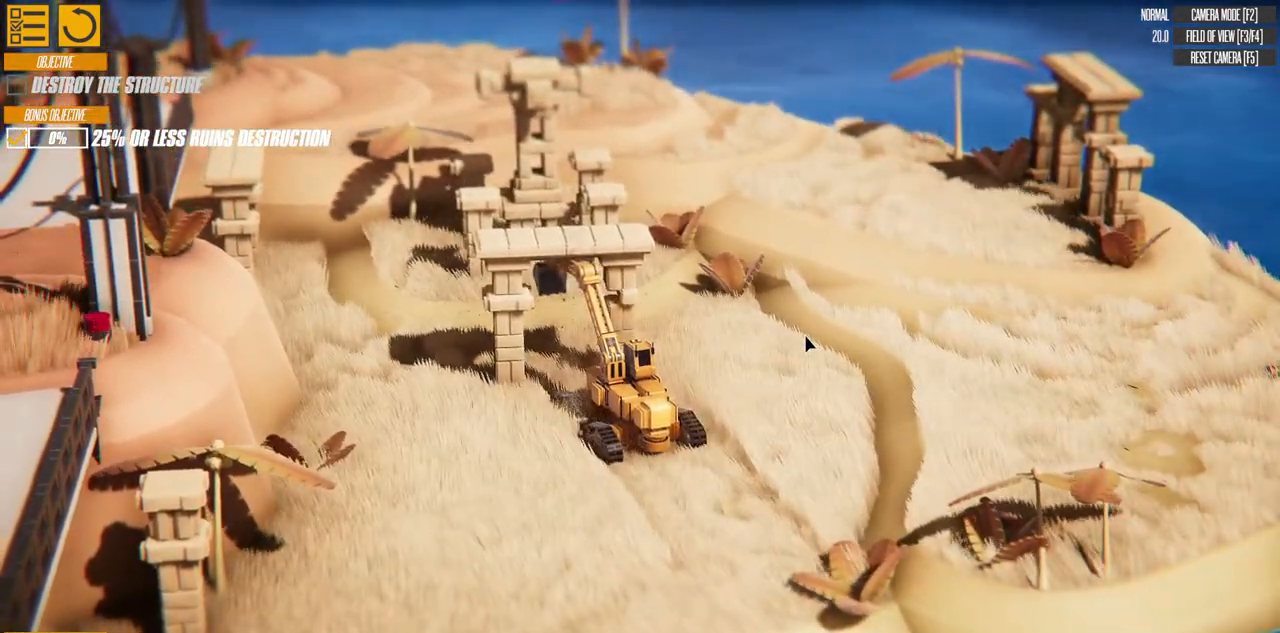
{"keys": ["down"], "events": []}
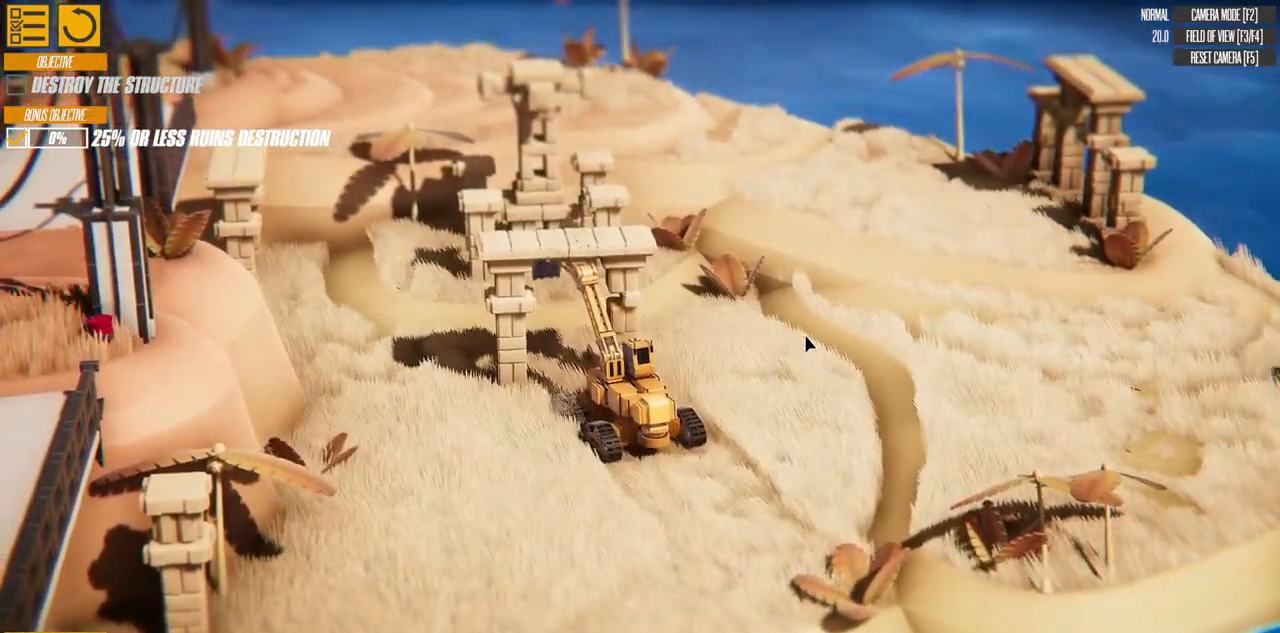
{"keys": ["down"], "events": []}
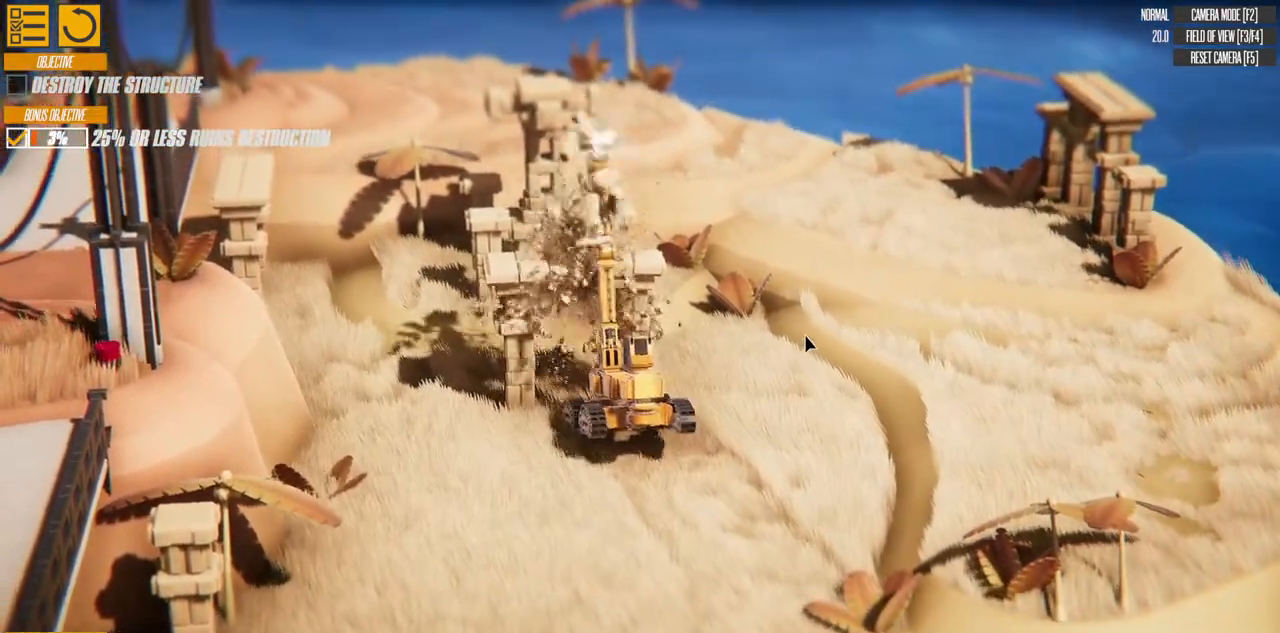
{"keys": [], "events": [[67, "down", "up"]]}
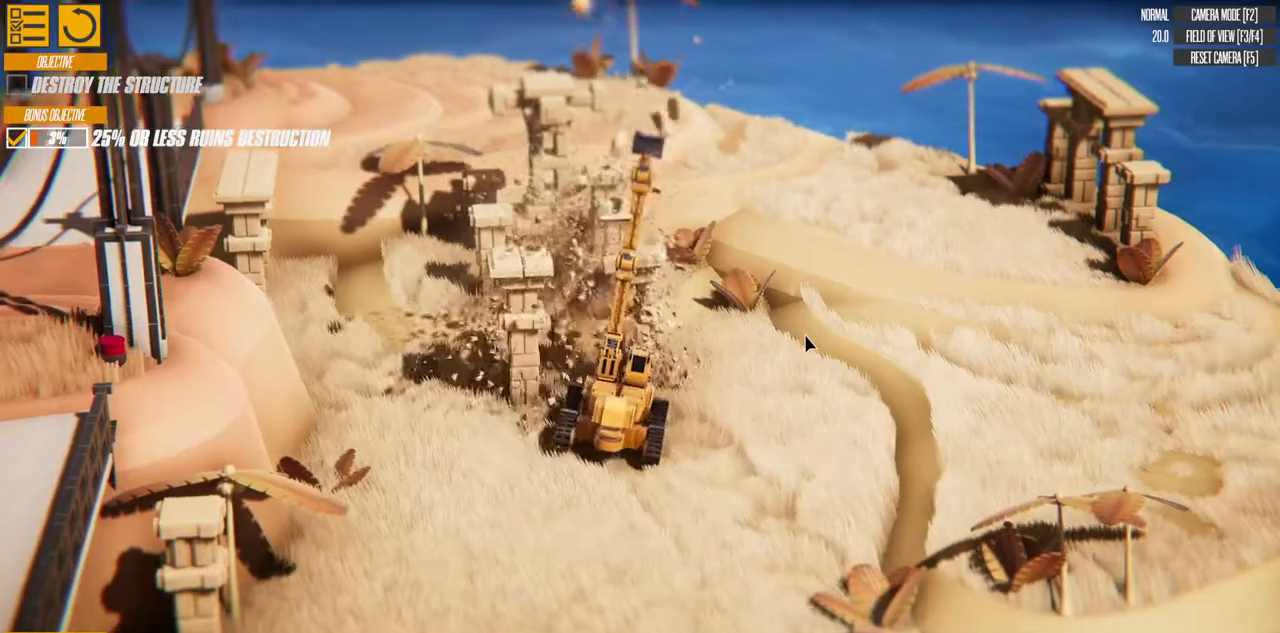
{"keys": [], "events": []}
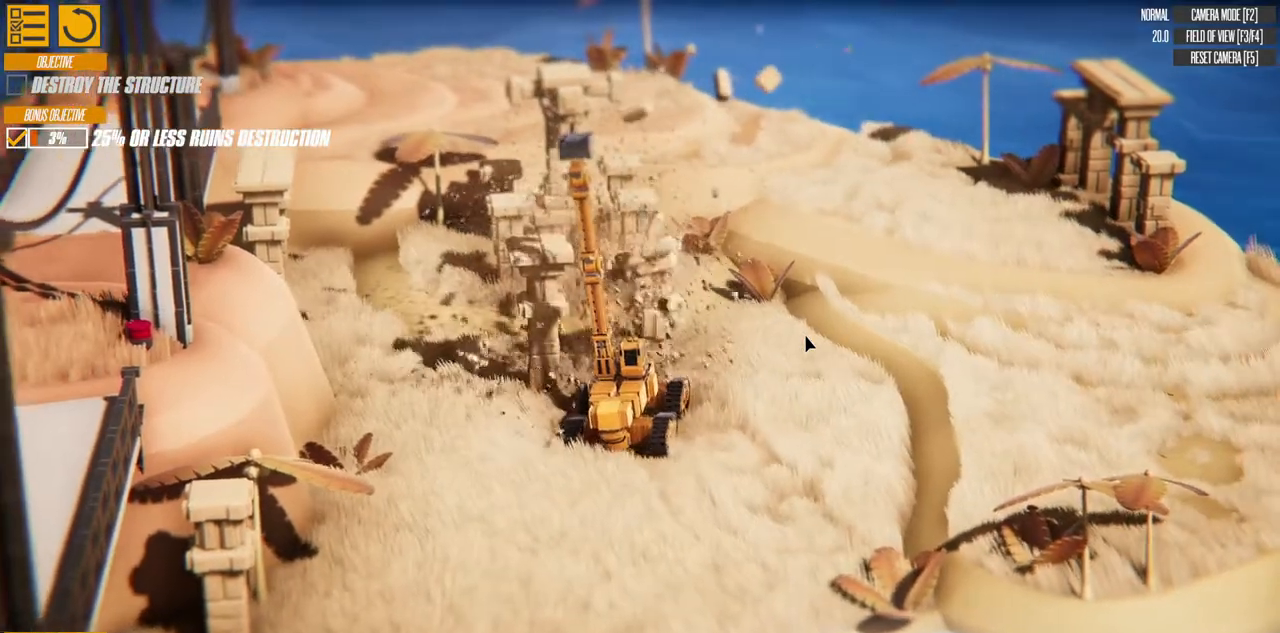
{"keys": [], "events": []}
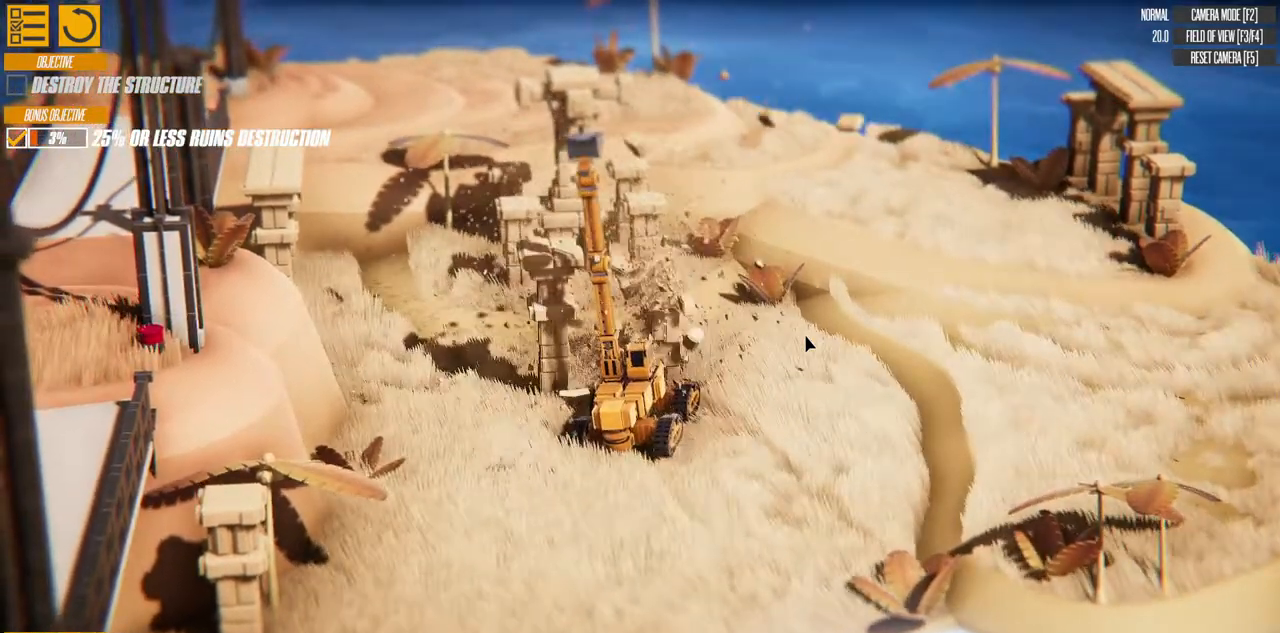
{"keys": ["up"], "events": [[483, "up", "down"]]}
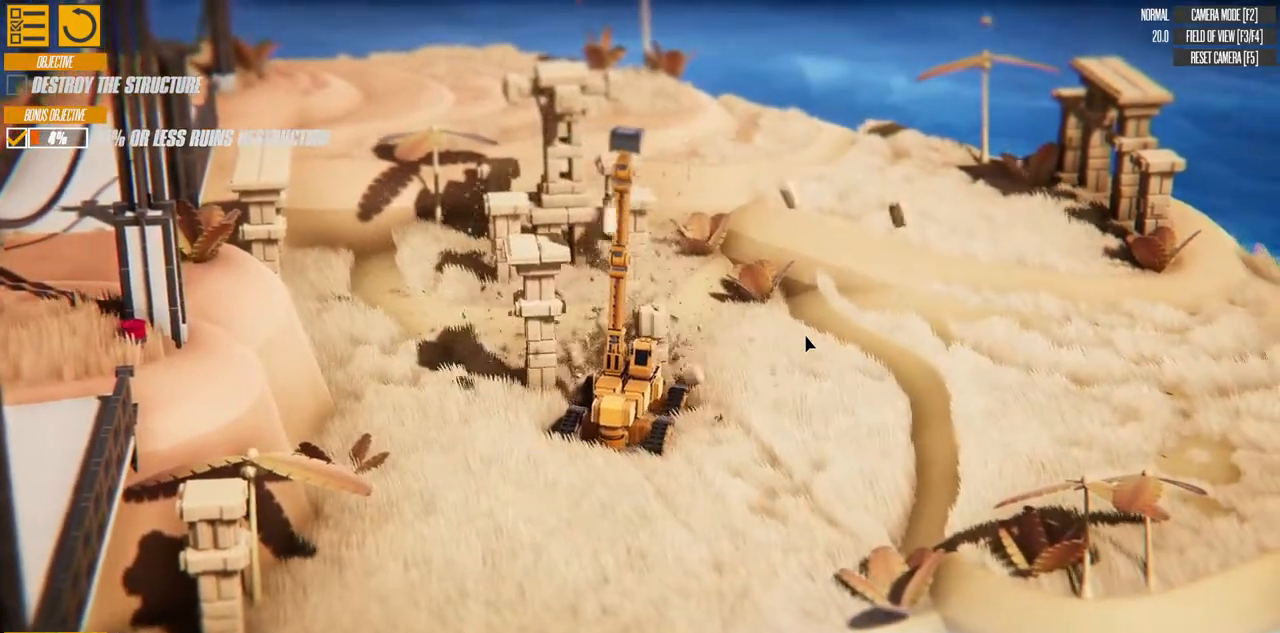
{"keys": ["up"], "events": []}
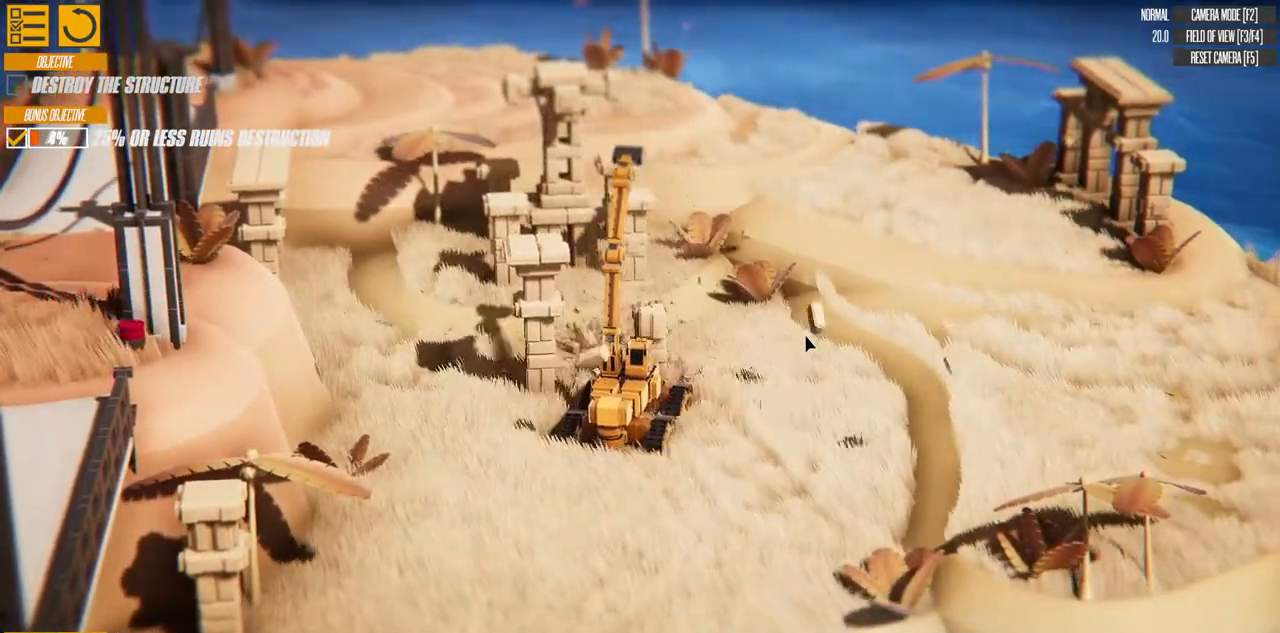
{"keys": ["up"], "events": []}